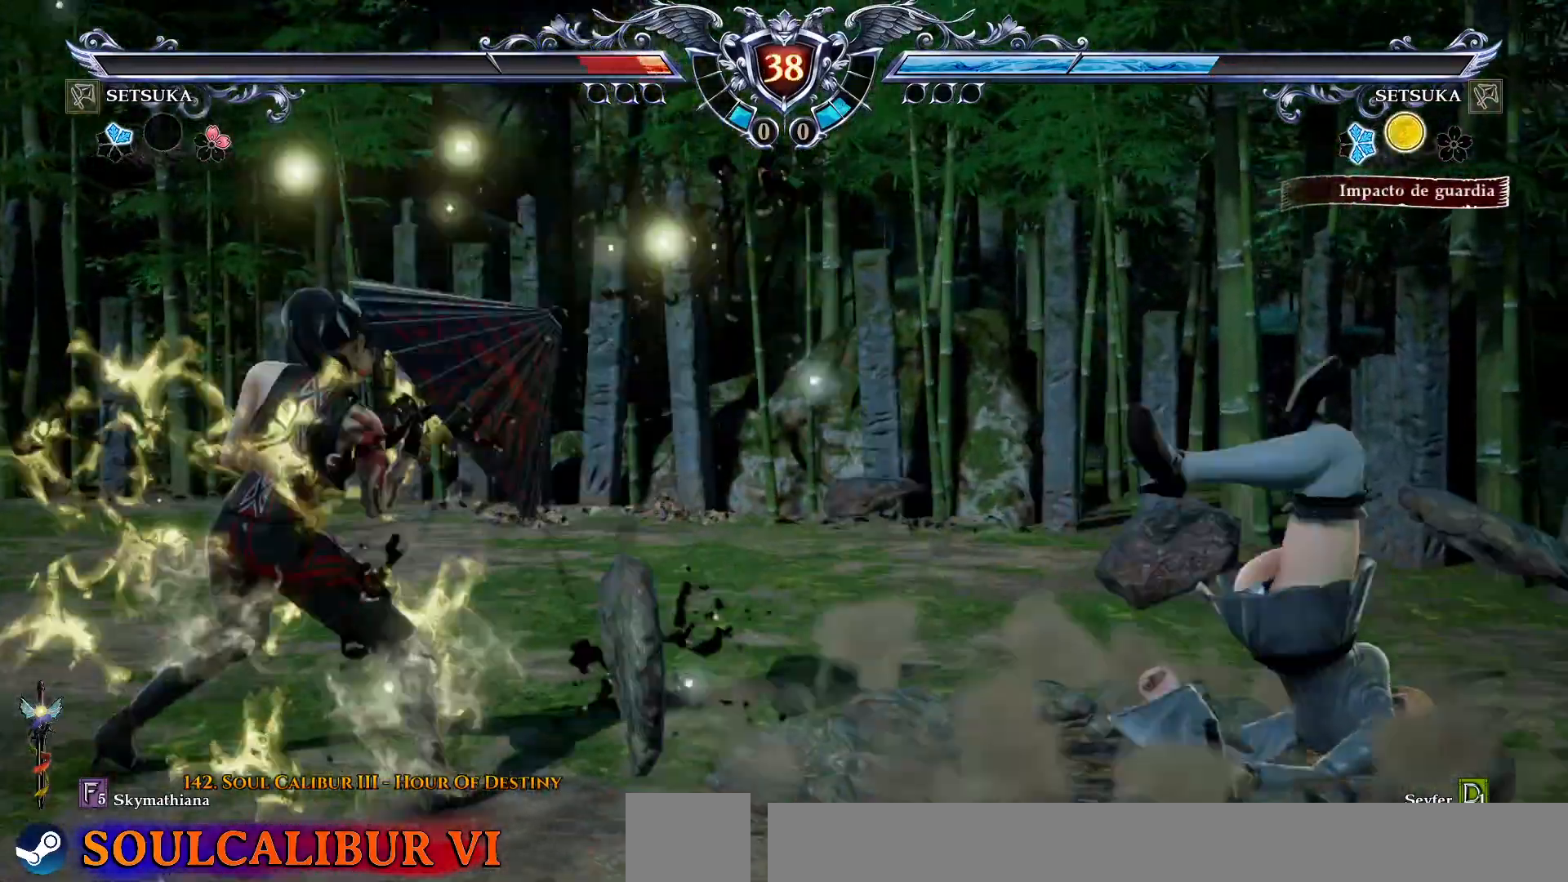
Gameplay with a controller (PlayStation layout); each line is a JSON object with the inputs held at the frame after it. "events" lists button and stick changes between this image and that frame as [ms after this image, input, new state], when the widget could be followed in between. Not read: R1 left_stick.
{"buttons": ["DPAD_RIGHT"], "right_stick": "center", "events": [[217, "DPAD_LEFT", "down"], [283, "R2", "down"], [350, "DPAD_LEFT", "up"], [367, "R2", "up"]]}
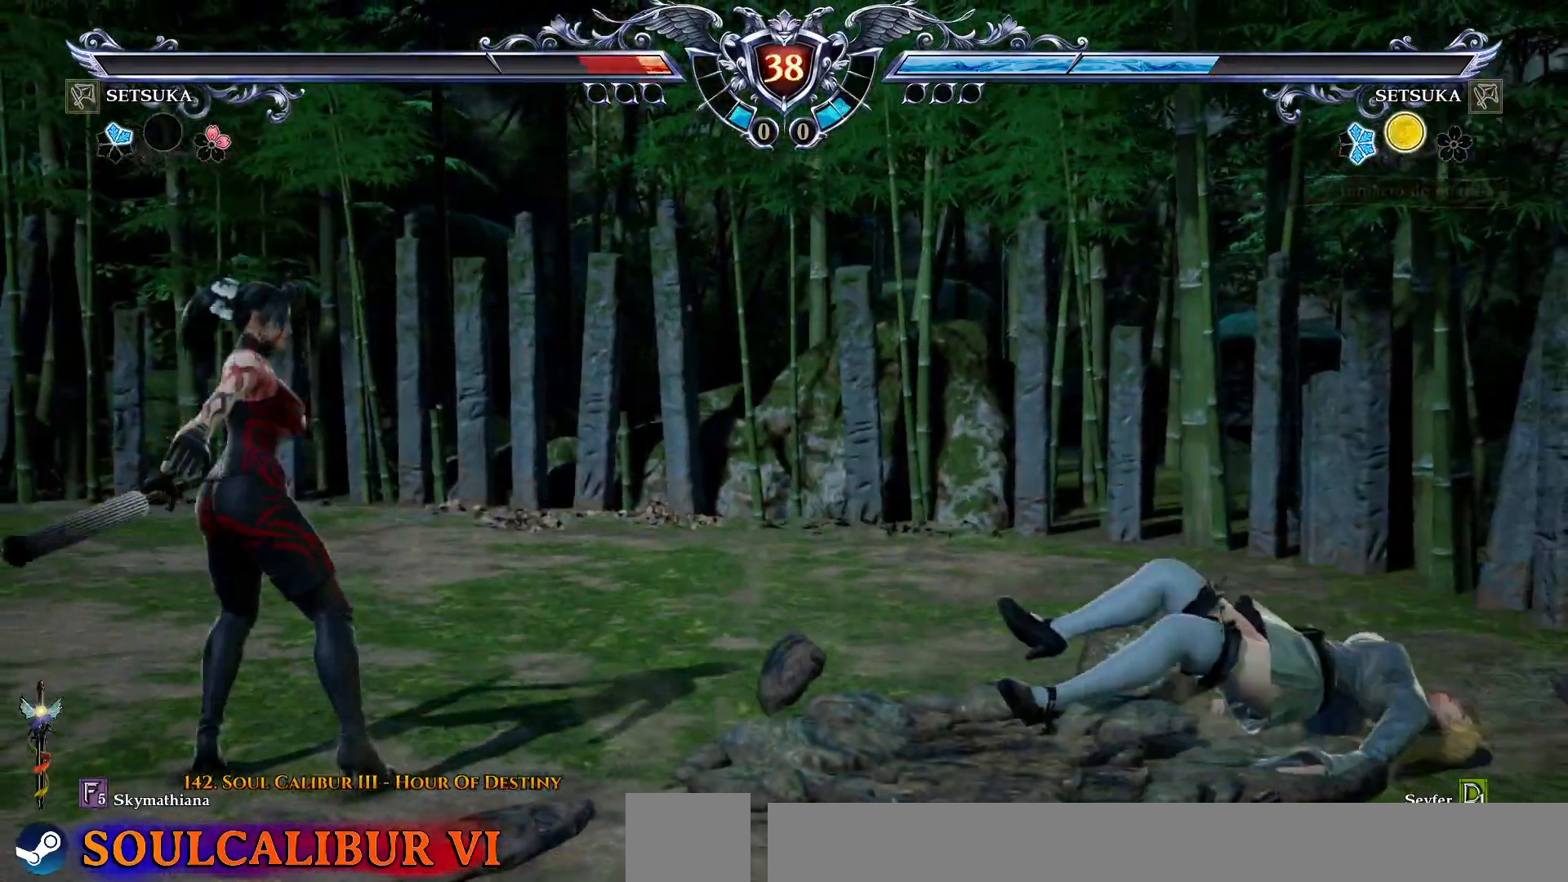
{"buttons": ["DPAD_RIGHT"], "right_stick": "center", "events": []}
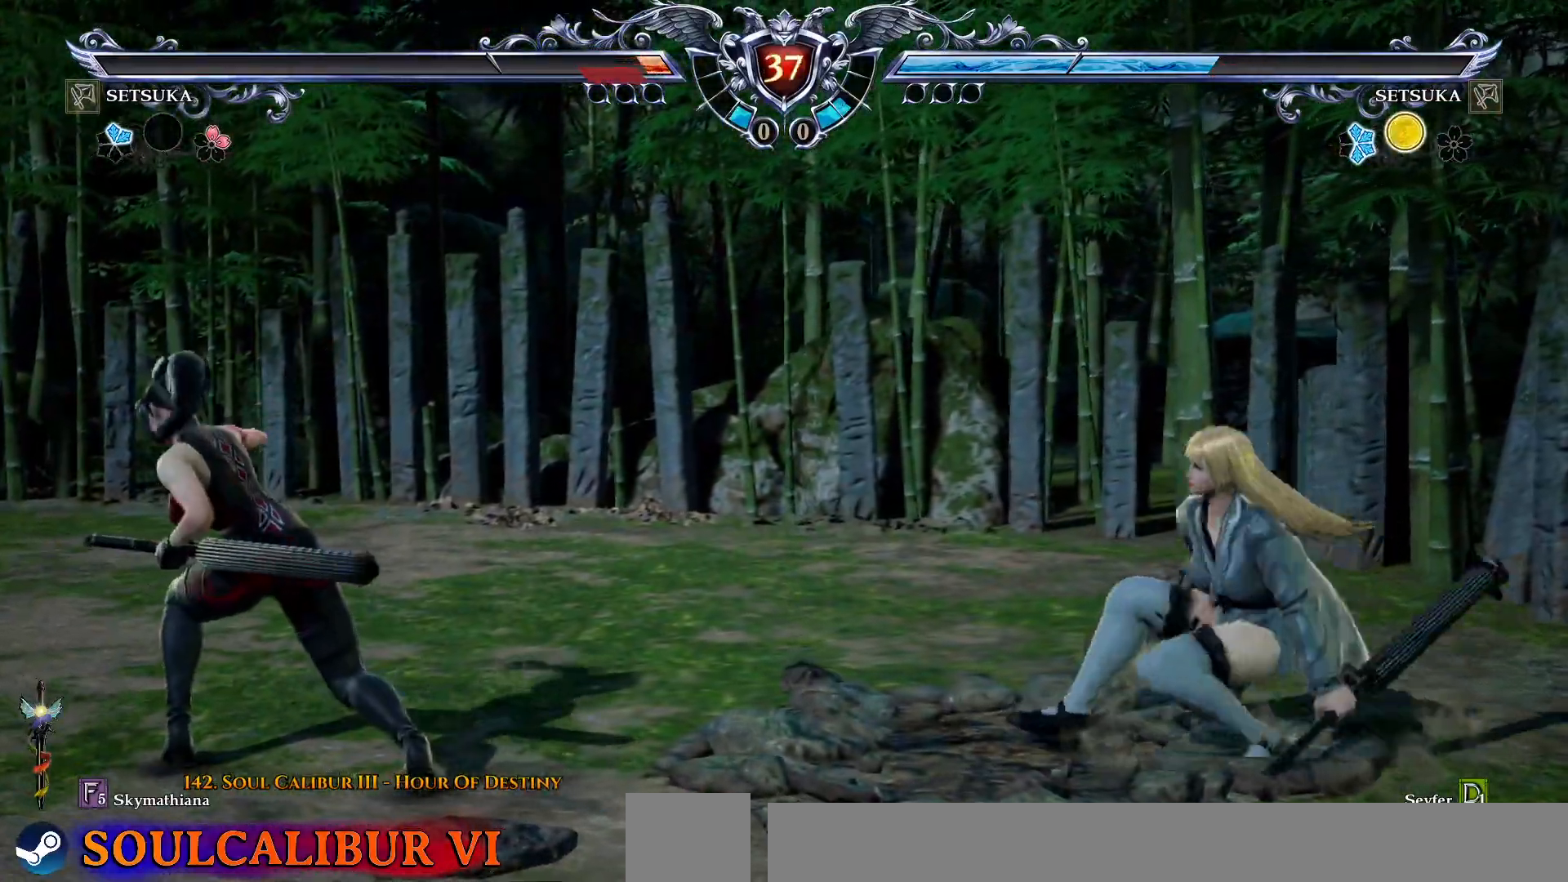
{"buttons": [], "right_stick": "center", "events": [[17, "DPAD_RIGHT", "up"], [383, "DPAD_RIGHT", "down"], [500, "DPAD_RIGHT", "up"]]}
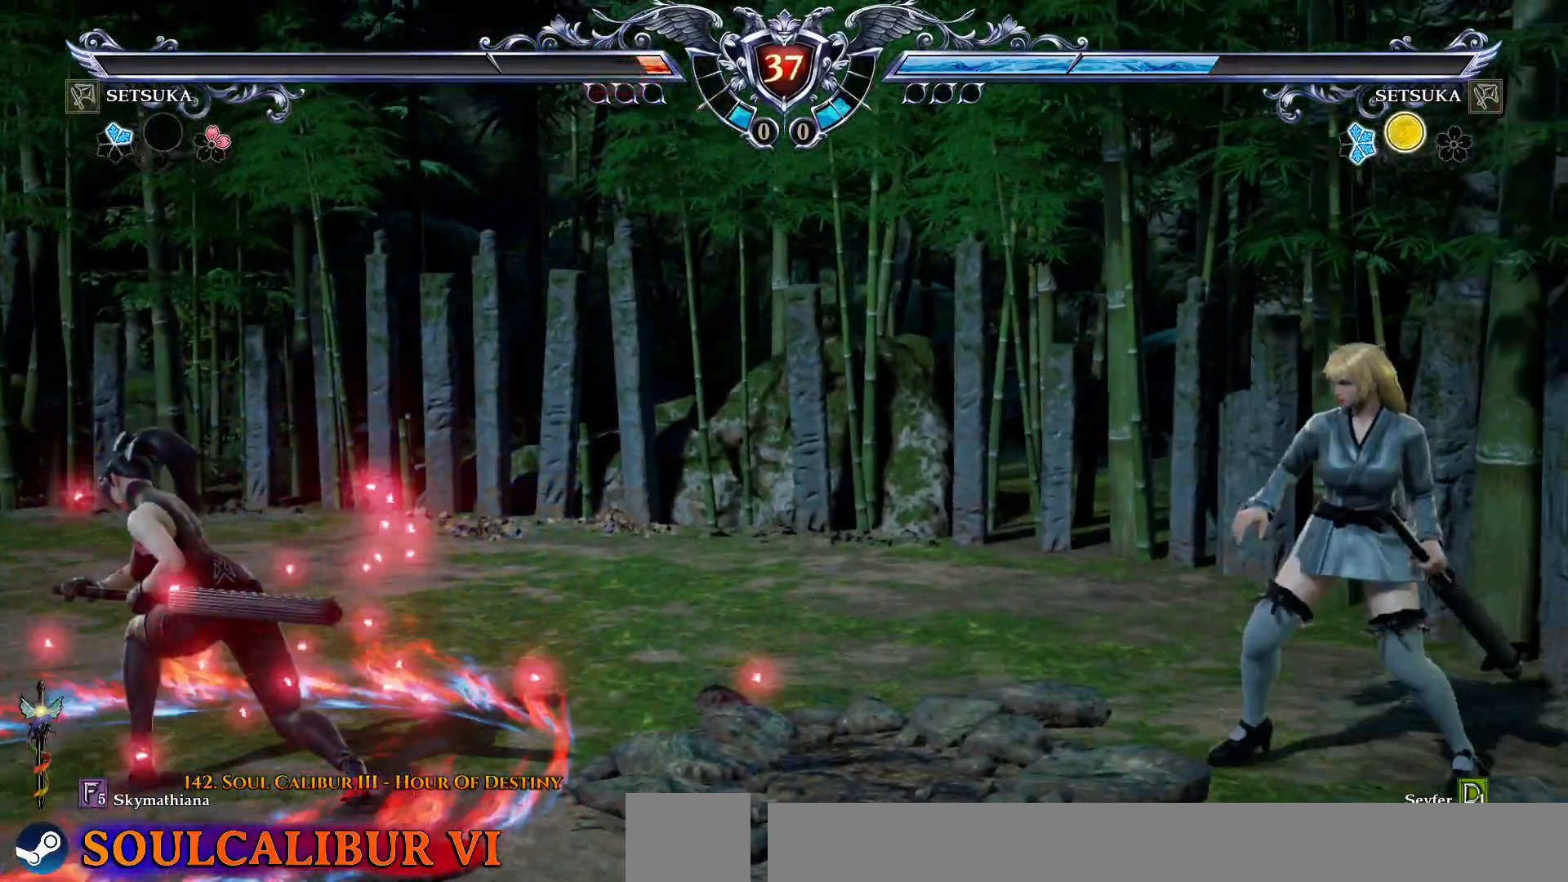
{"buttons": ["DPAD_RIGHT"], "right_stick": "center", "events": [[500, "DPAD_RIGHT", "down"]]}
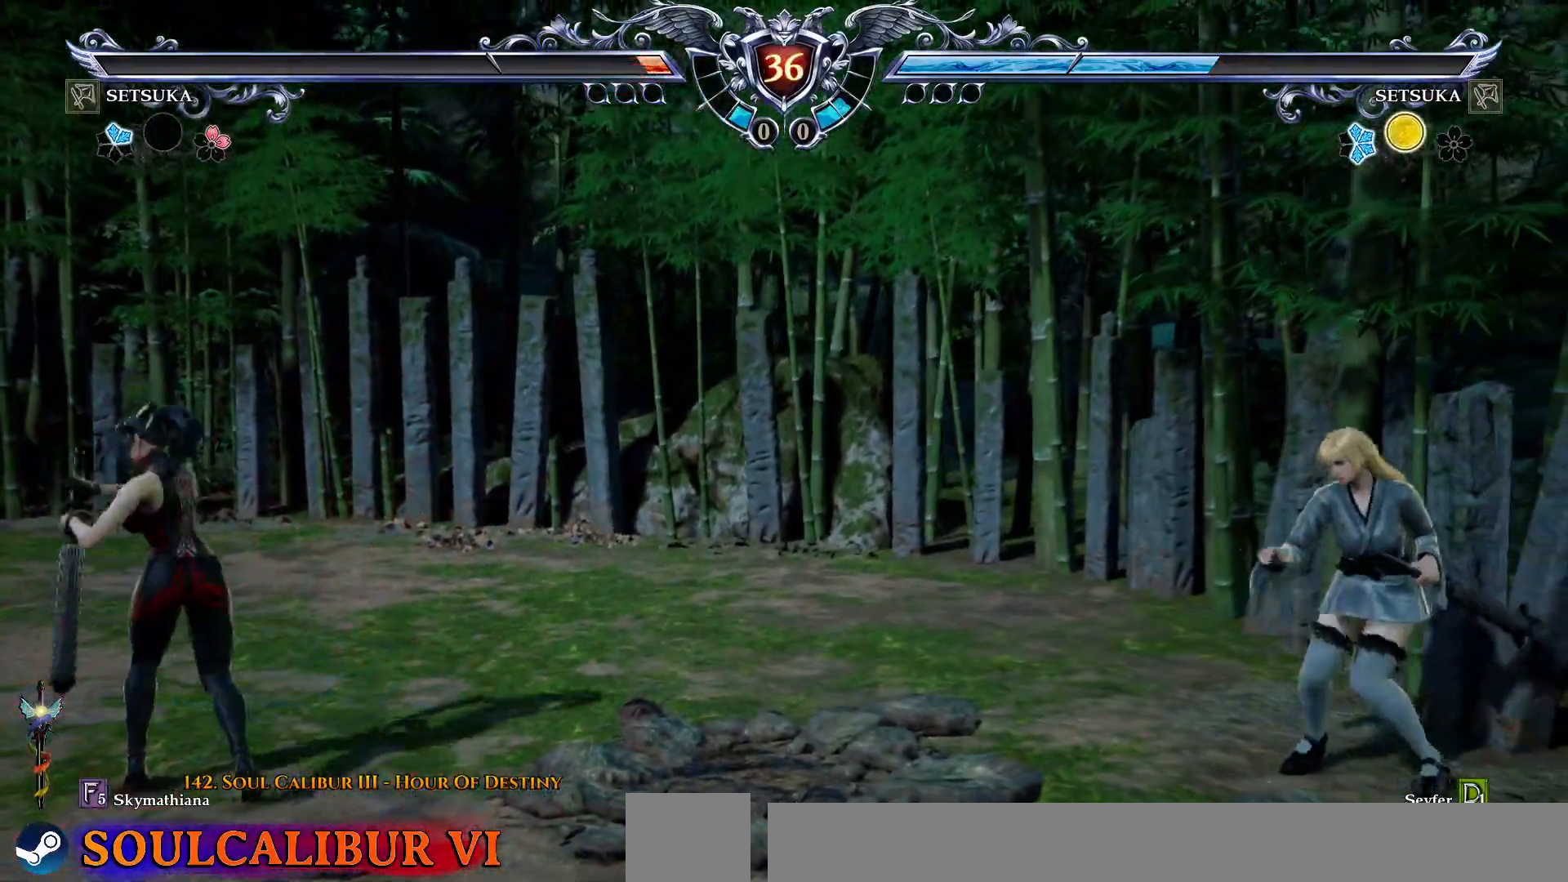
{"buttons": ["CROSS"], "right_stick": "center"}
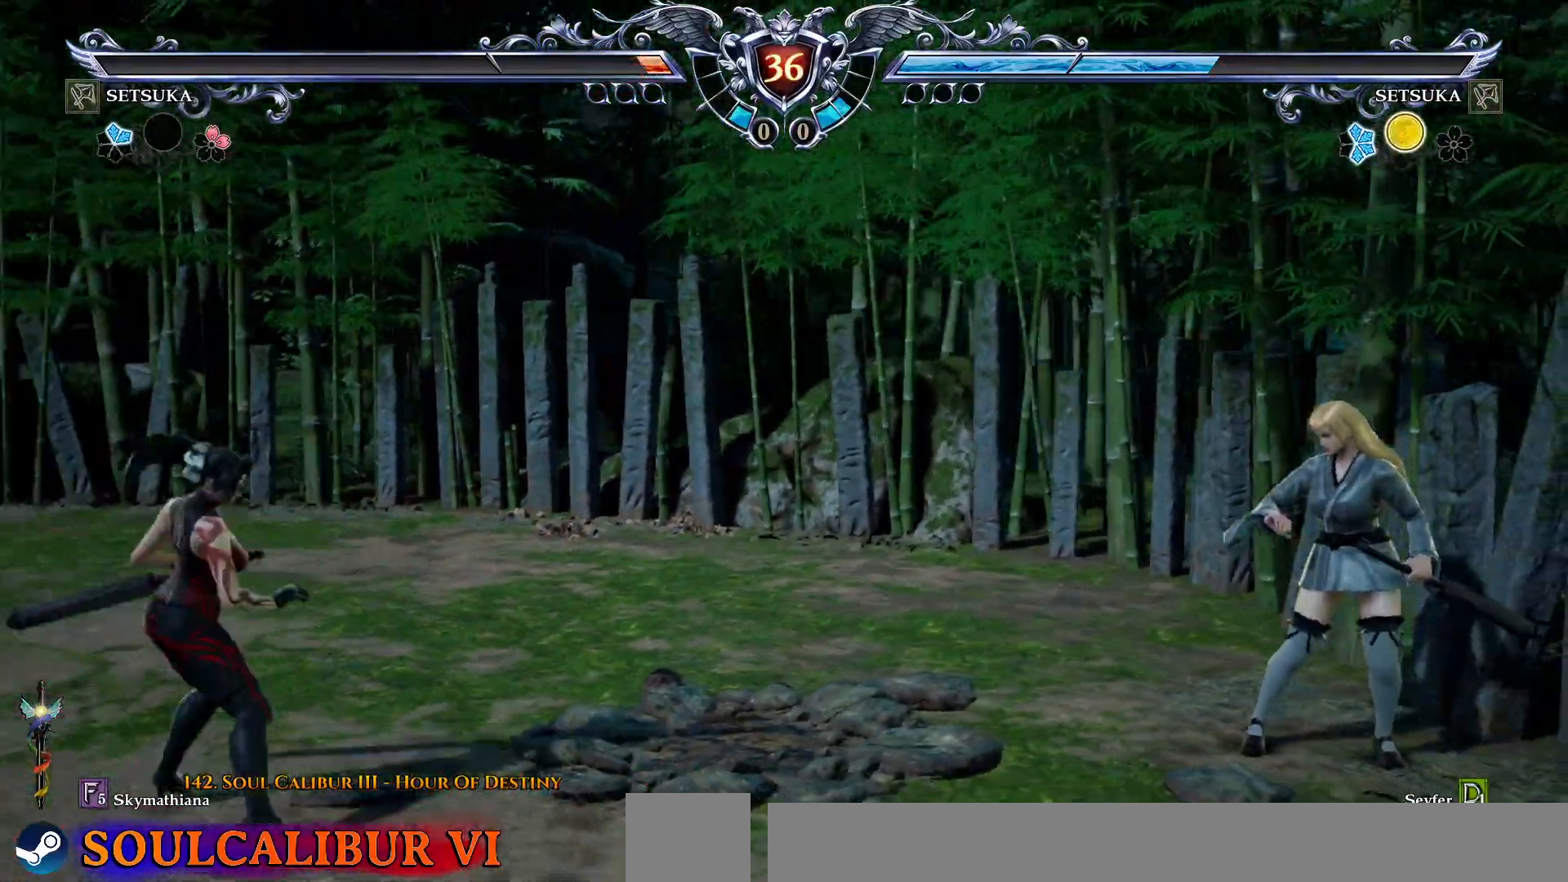
{"buttons": ["DPAD_UP"], "right_stick": "center", "events": [[117, "CROSS", "up"], [150, "DPAD_LEFT", "down"], [233, "DPAD_LEFT", "up"], [333, "CROSS", "down"], [450, "CROSS", "up"], [450, "DPAD_UP", "down"]]}
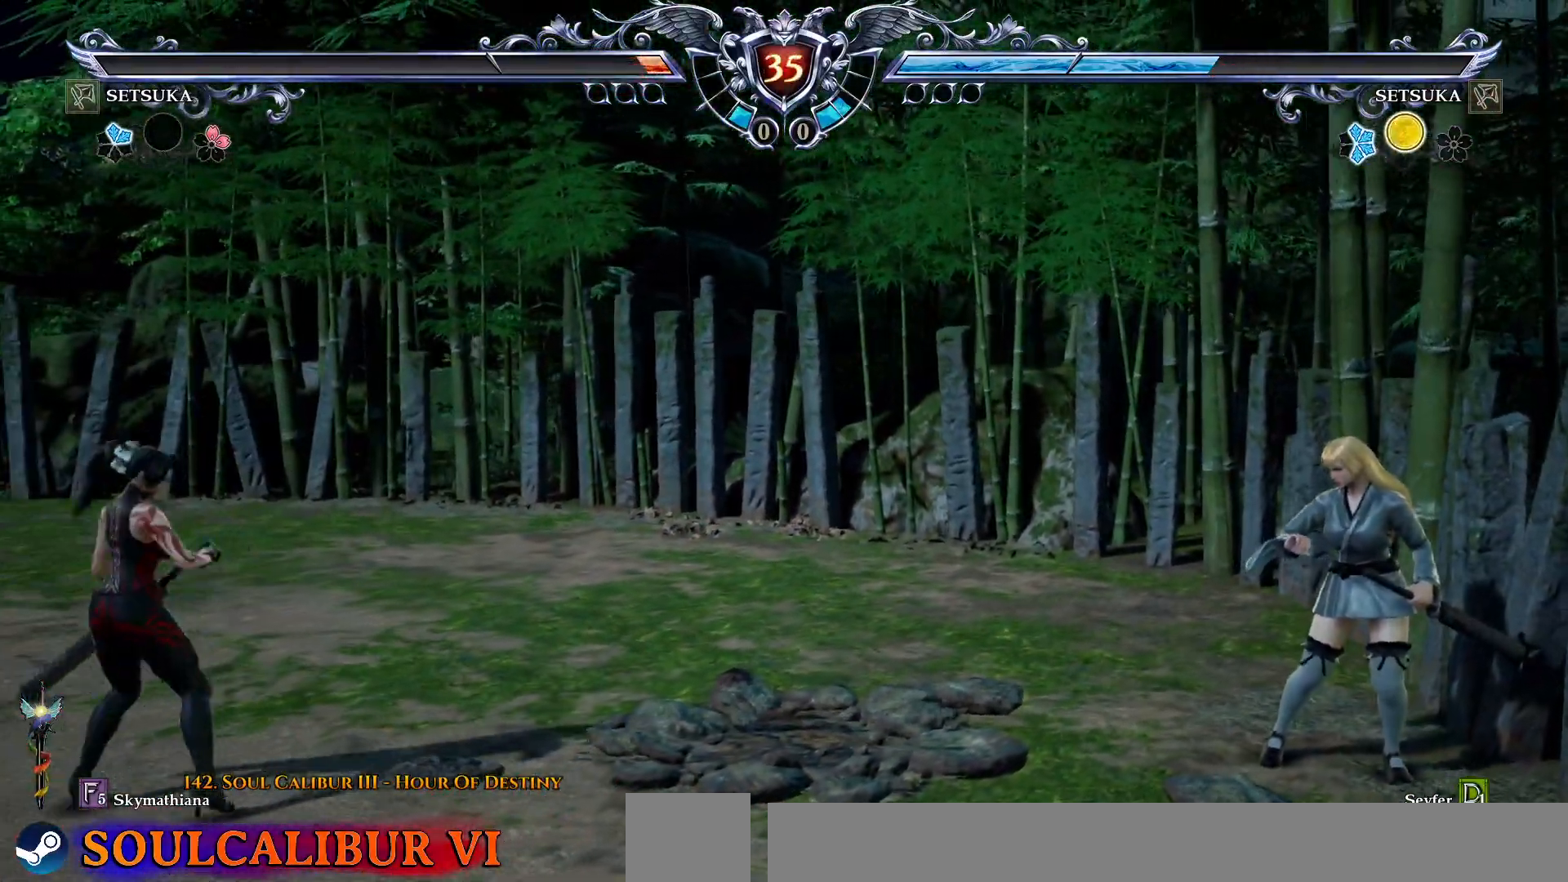
{"buttons": ["CROSS"], "right_stick": "center", "events": [[33, "DPAD_UP", "up"], [83, "CROSS", "down"], [200, "CROSS", "up"], [200, "DPAD_LEFT", "down"], [267, "DPAD_LEFT", "up"], [350, "DPAD_DOWN", "down"], [467, "DPAD_DOWN", "up"], [483, "CROSS", "down"]]}
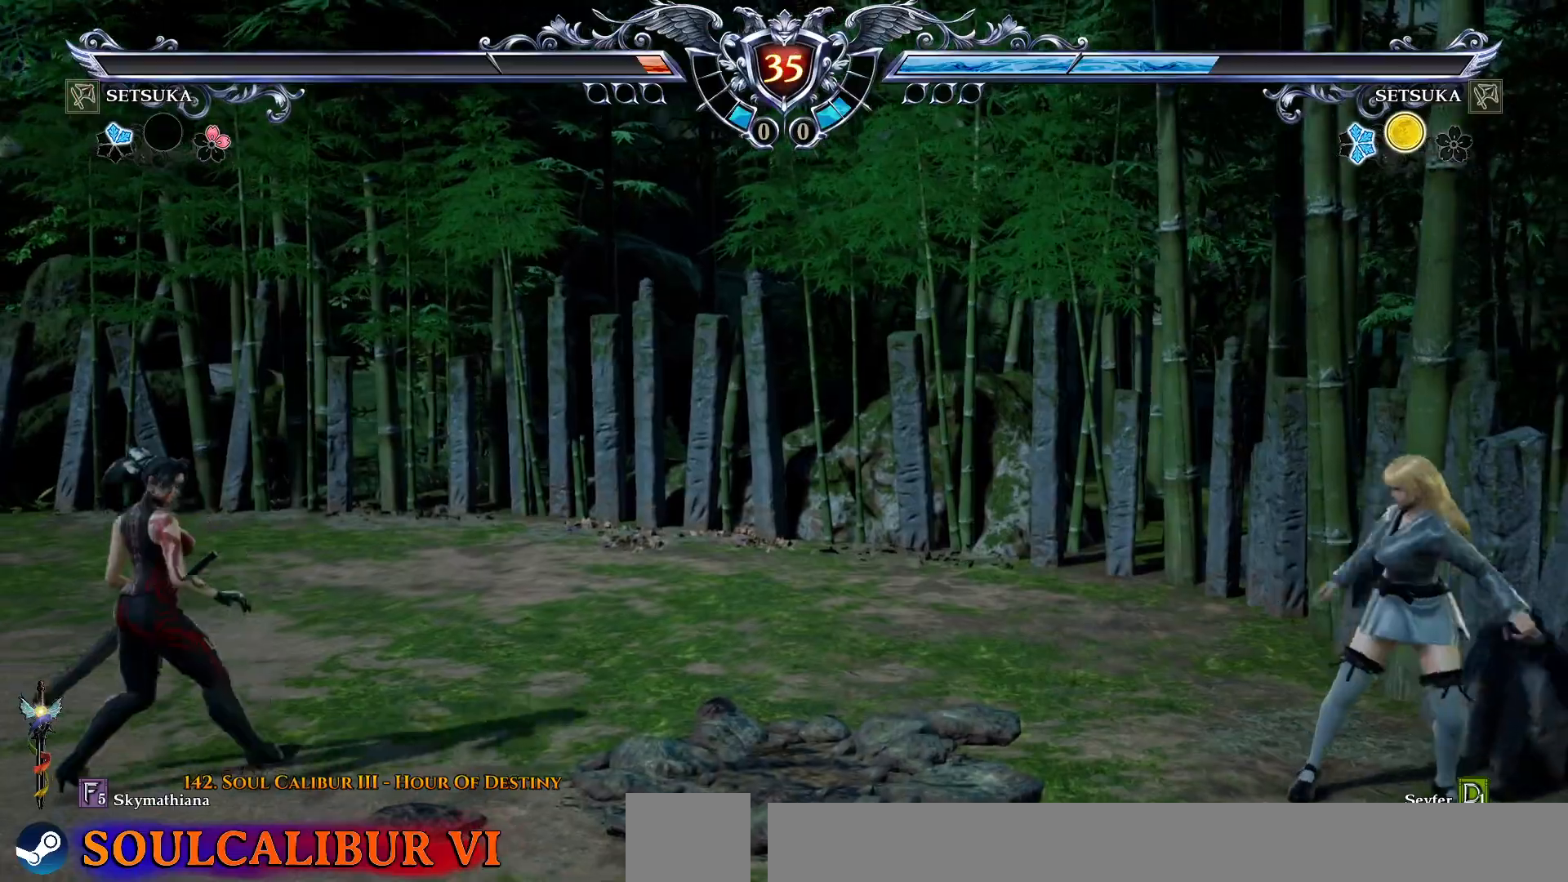
{"buttons": ["CROSS", "DPAD_RIGHT"], "right_stick": "center", "events": [[50, "DPAD_RIGHT", "down"], [67, "CROSS", "up"], [367, "CROSS", "down"]]}
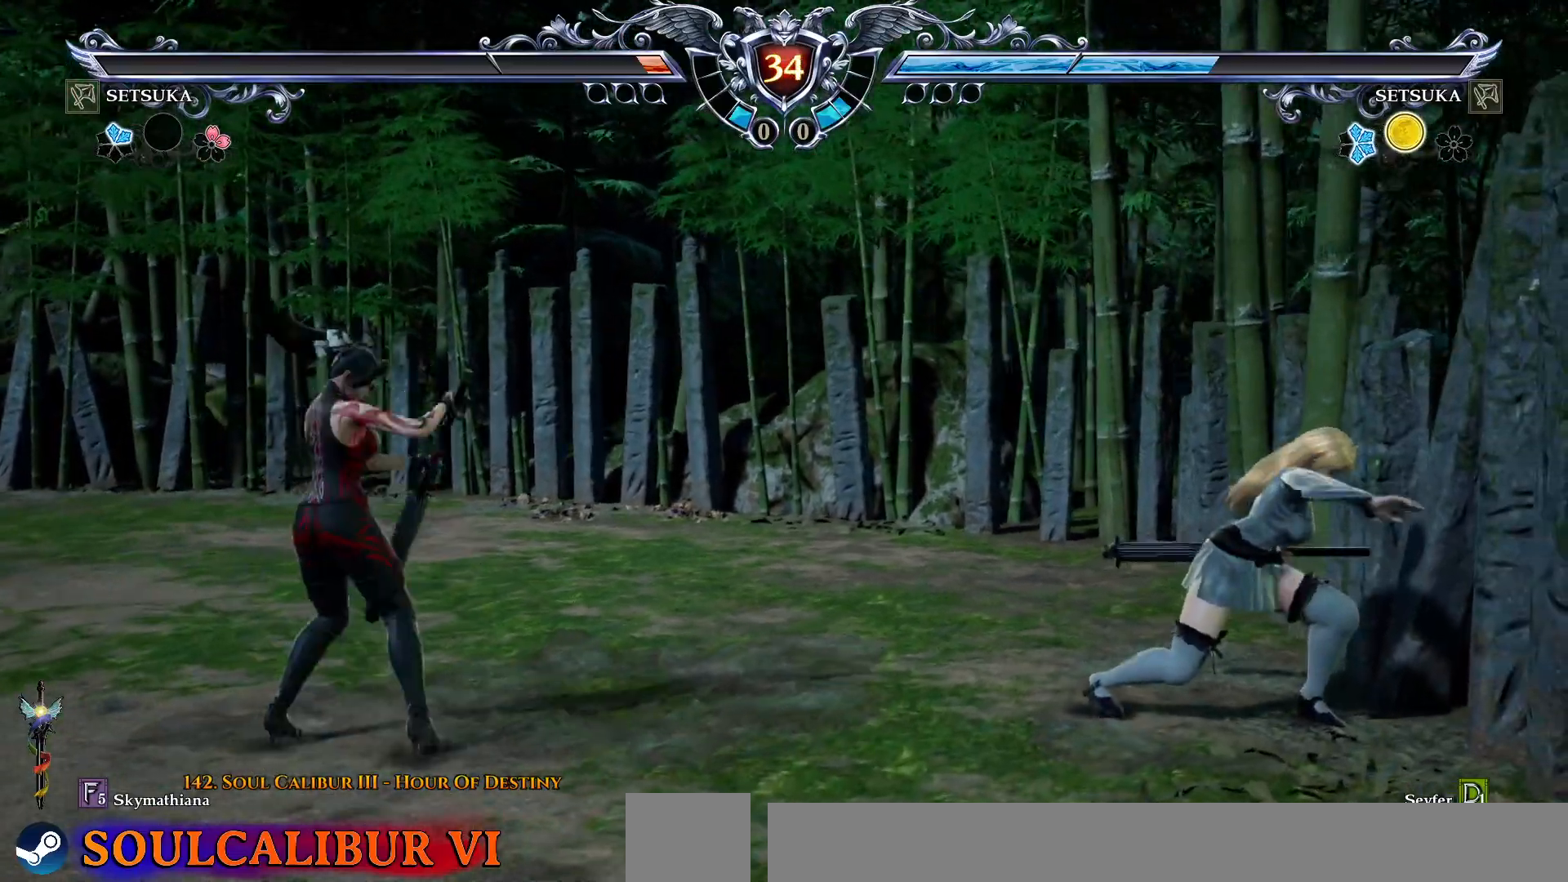
{"buttons": ["R2", "DPAD_RIGHT"], "right_stick": "center", "events": [[33, "DPAD_LEFT", "down"], [50, "CROSS", "up"], [333, "DPAD_LEFT", "up"], [383, "DPAD_LEFT", "down"], [433, "R2", "down"], [483, "DPAD_LEFT", "up"]]}
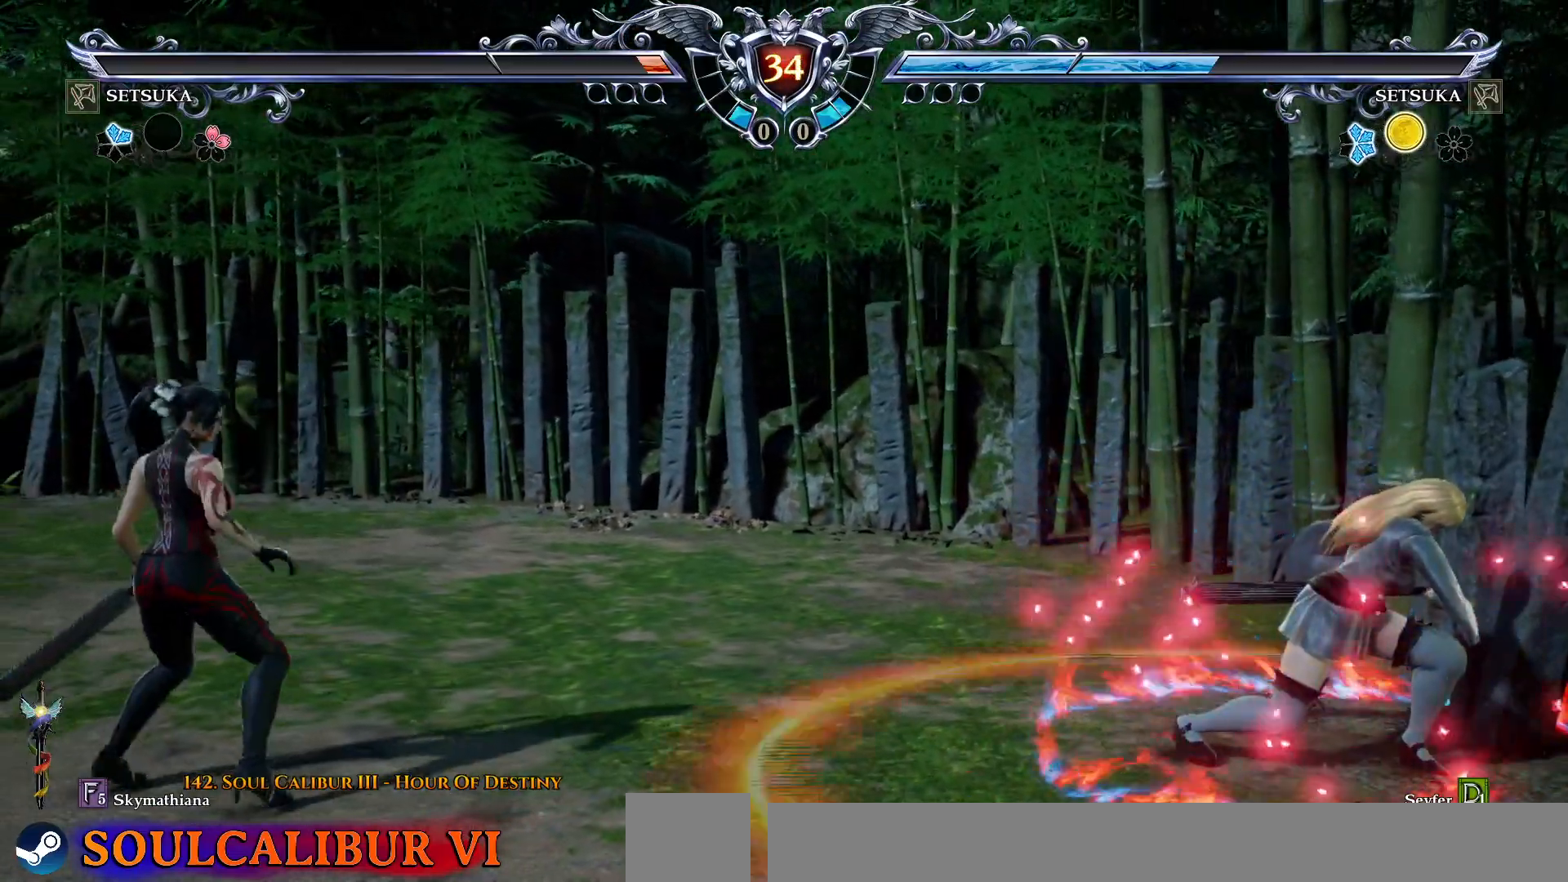
{"buttons": ["DPAD_RIGHT"], "right_stick": "center", "events": [[17, "R2", "up"]]}
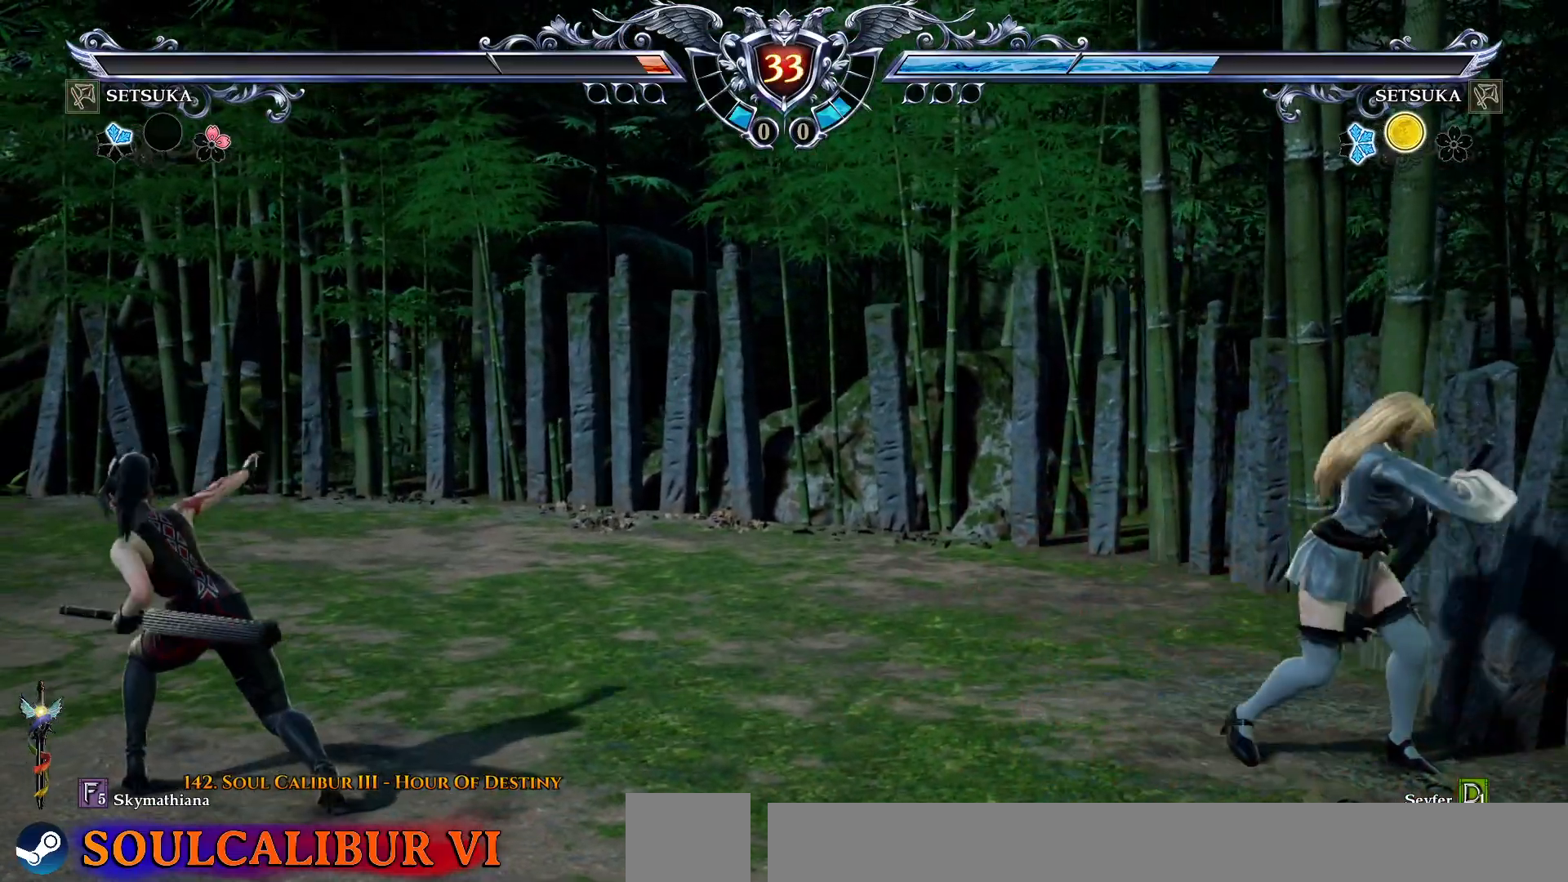
{"buttons": ["DPAD_RIGHT"], "right_stick": "center", "events": []}
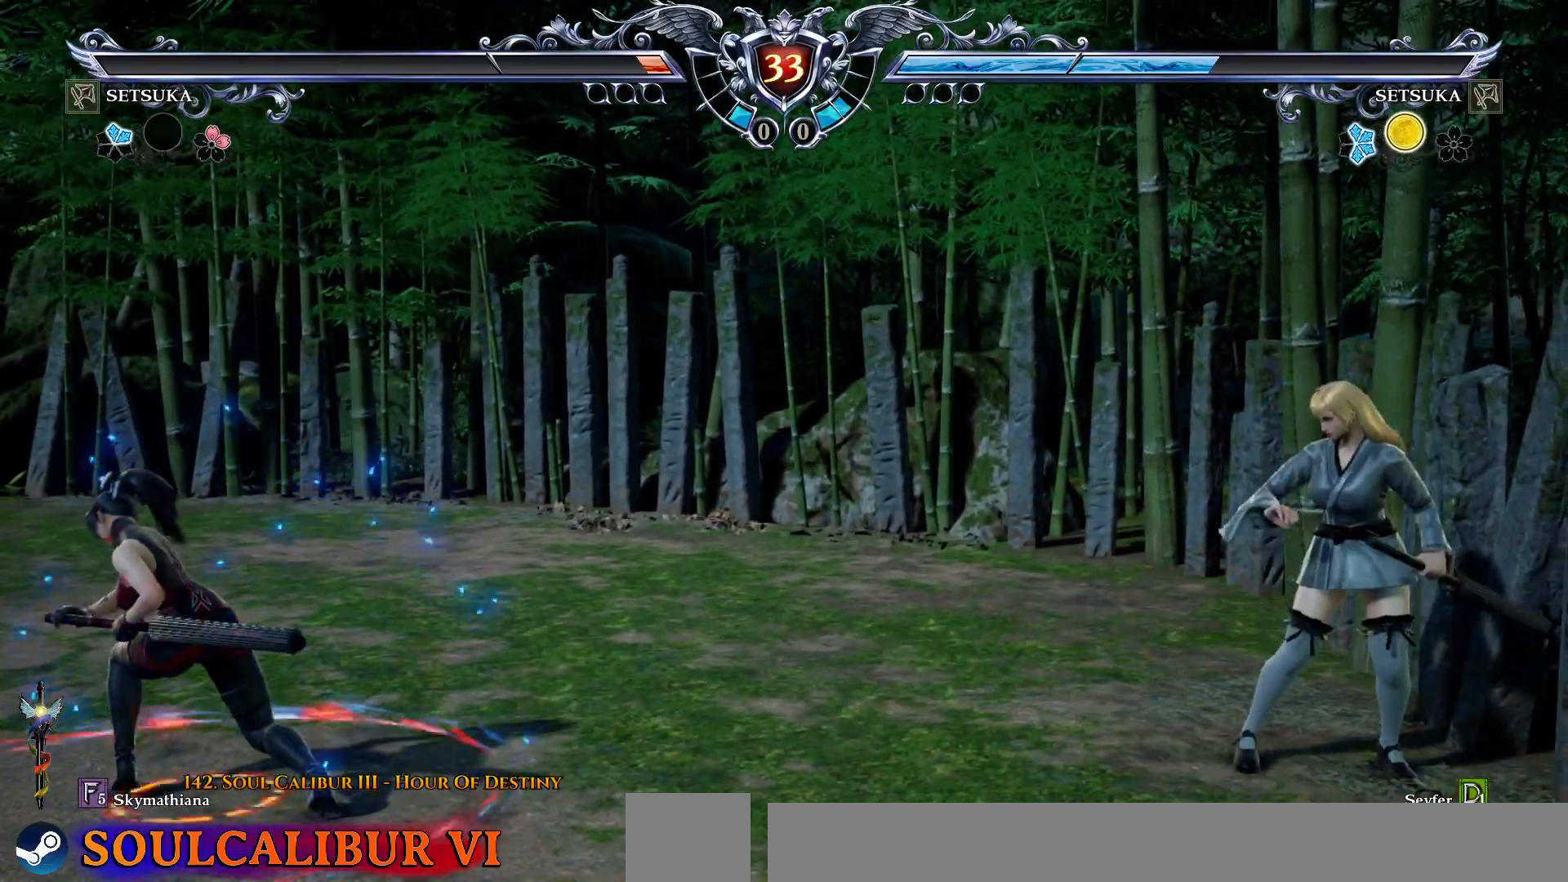
{"buttons": ["DPAD_LEFT"], "right_stick": "center", "events": [[83, "CROSS", "down"], [317, "CROSS", "up"], [333, "DPAD_RIGHT", "up"], [483, "DPAD_LEFT", "down"]]}
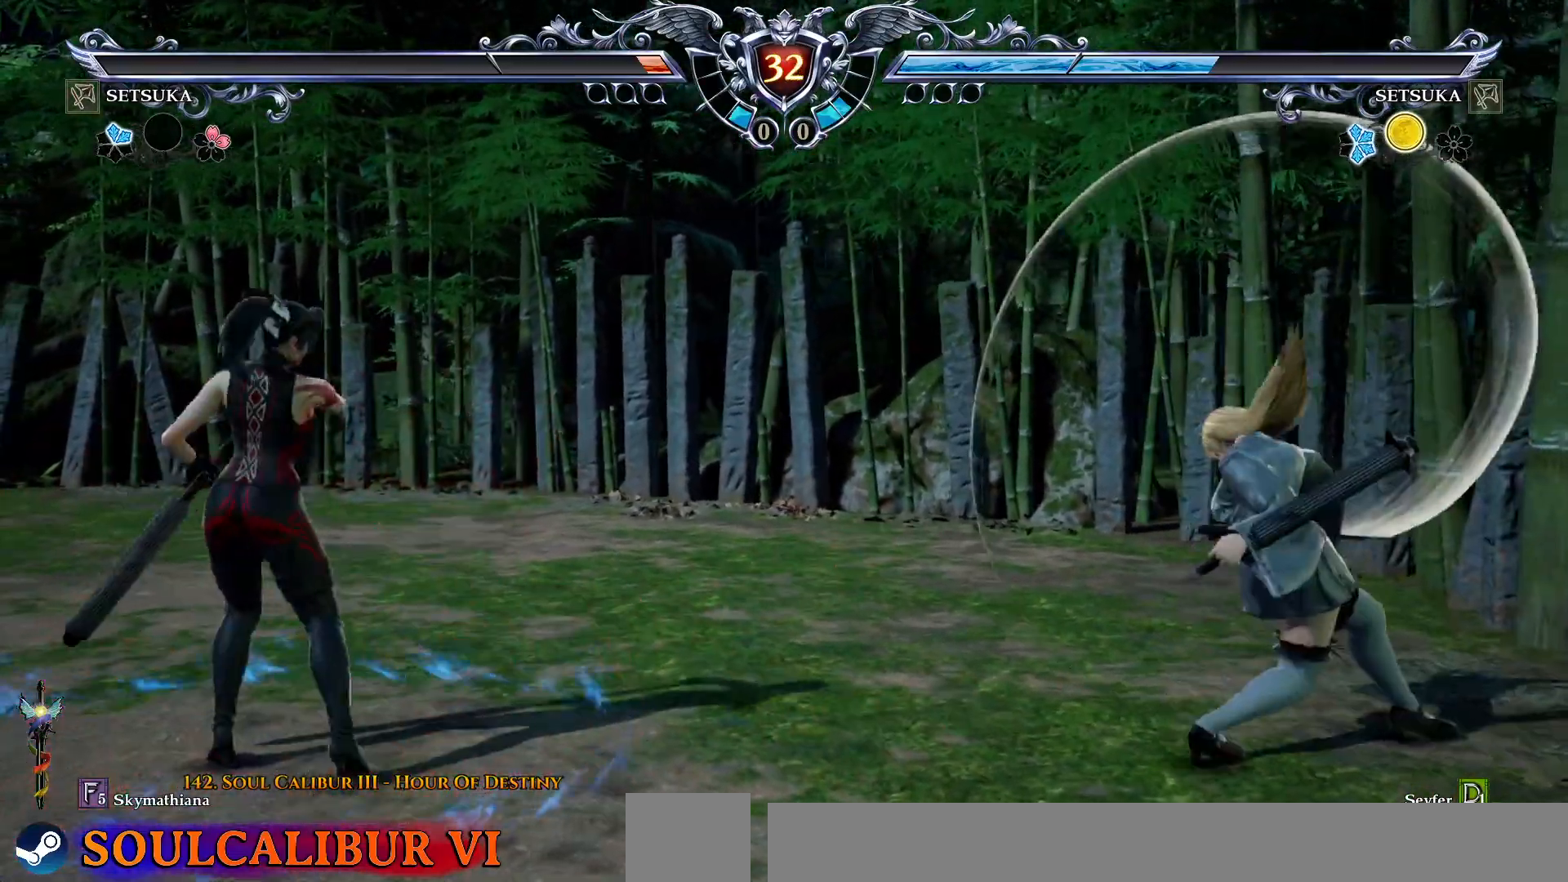
{"buttons": ["CROSS", "DPAD_RIGHT"], "right_stick": "center", "events": [[33, "DPAD_LEFT", "up"], [117, "DPAD_DOWN", "down"], [267, "DPAD_DOWN", "up"], [300, "CROSS", "down"], [467, "DPAD_RIGHT", "down"]]}
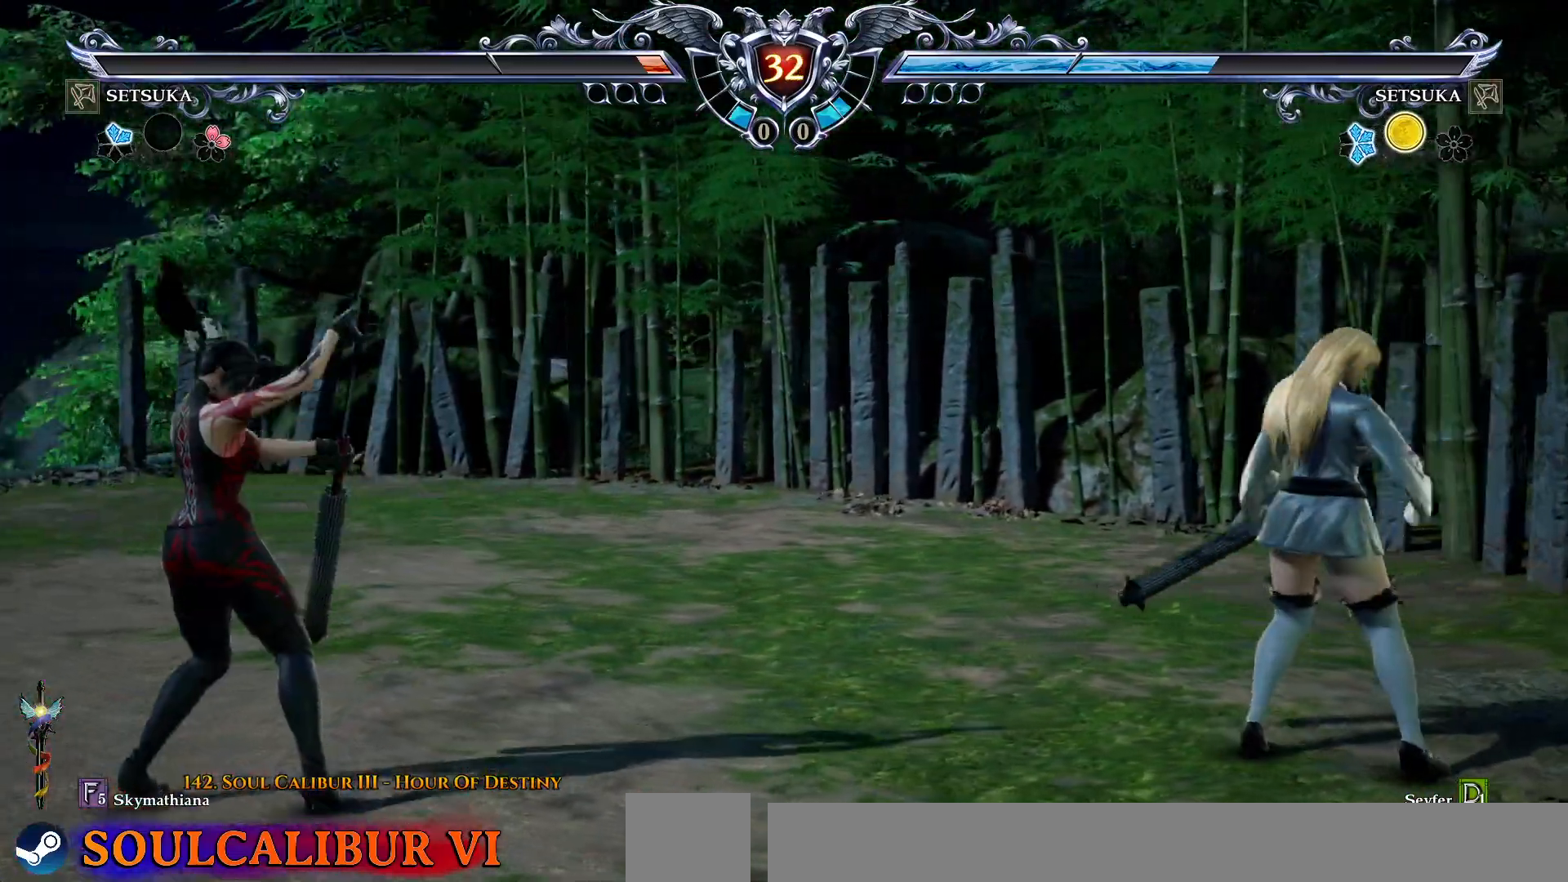
{"buttons": ["R2", "DPAD_DOWN", "DPAD_LEFT"], "right_stick": "center", "events": [[17, "CROSS", "up"], [50, "DPAD_RIGHT", "up"], [150, "DPAD_LEFT", "down"], [233, "DPAD_LEFT", "up"], [417, "DPAD_DOWN", "down"], [433, "DPAD_LEFT", "down"], [483, "R2", "down"]]}
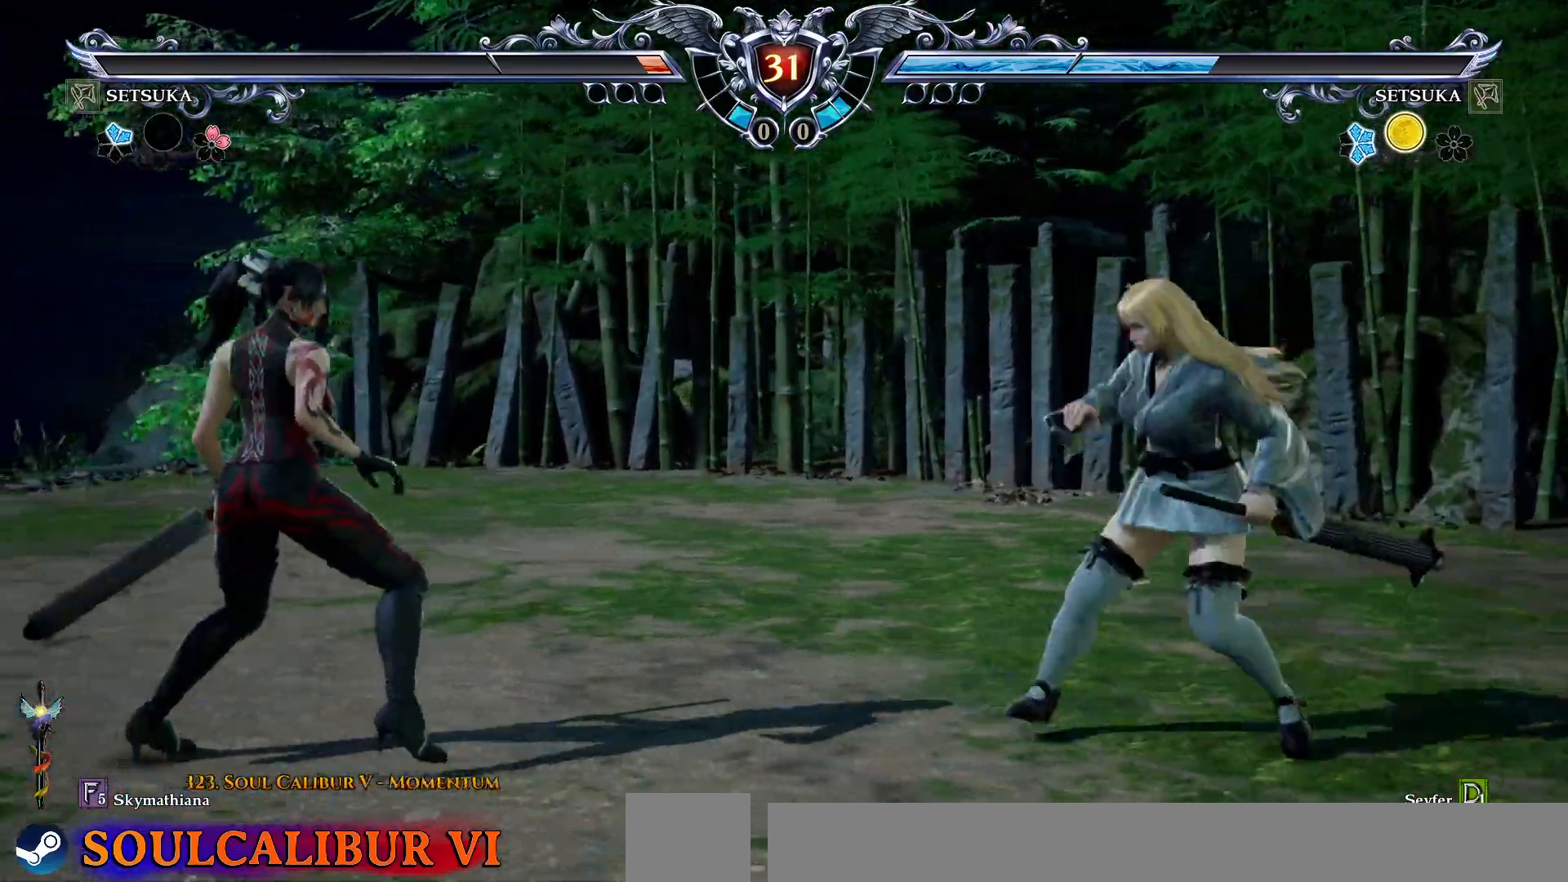
{"buttons": [], "right_stick": "center", "events": [[67, "DPAD_DOWN", "up"], [67, "DPAD_LEFT", "up"], [67, "R2", "up"]]}
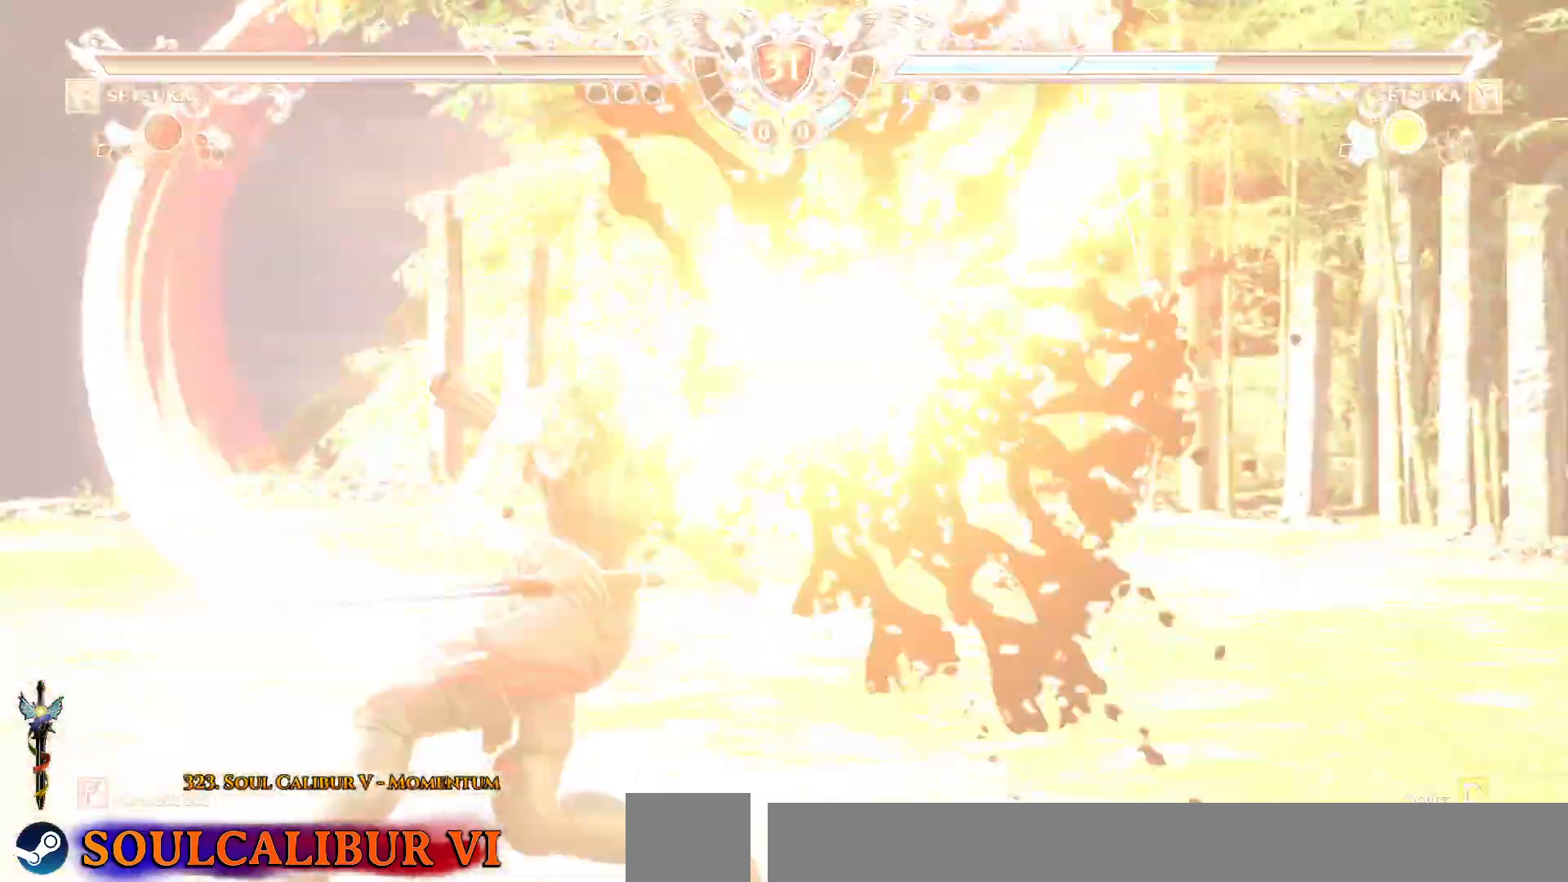
{"buttons": [], "right_stick": "center", "events": []}
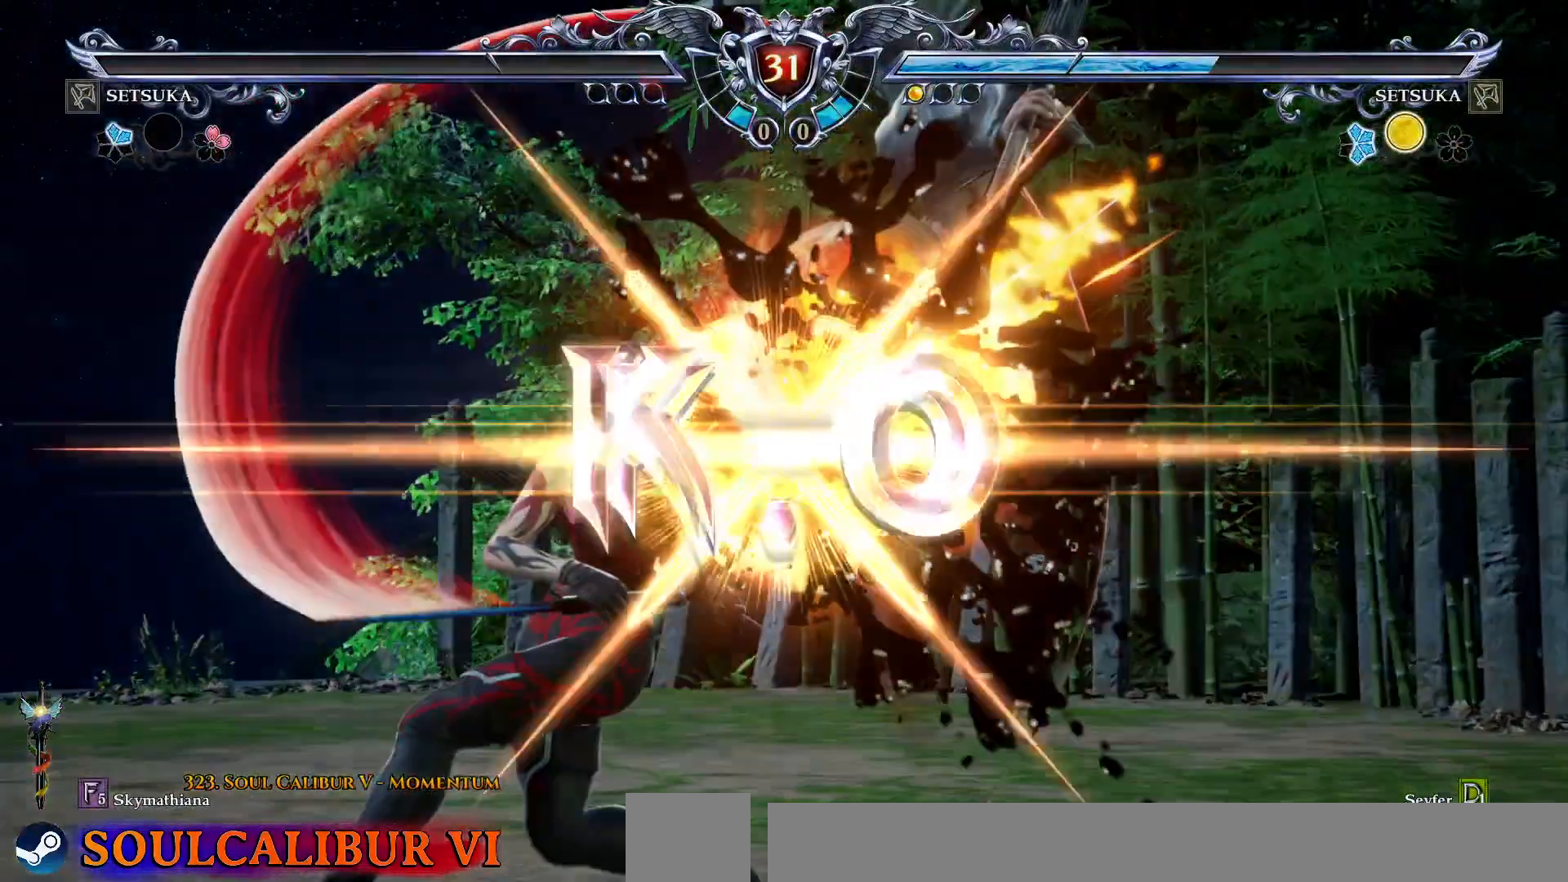
{"buttons": [], "right_stick": "center", "events": []}
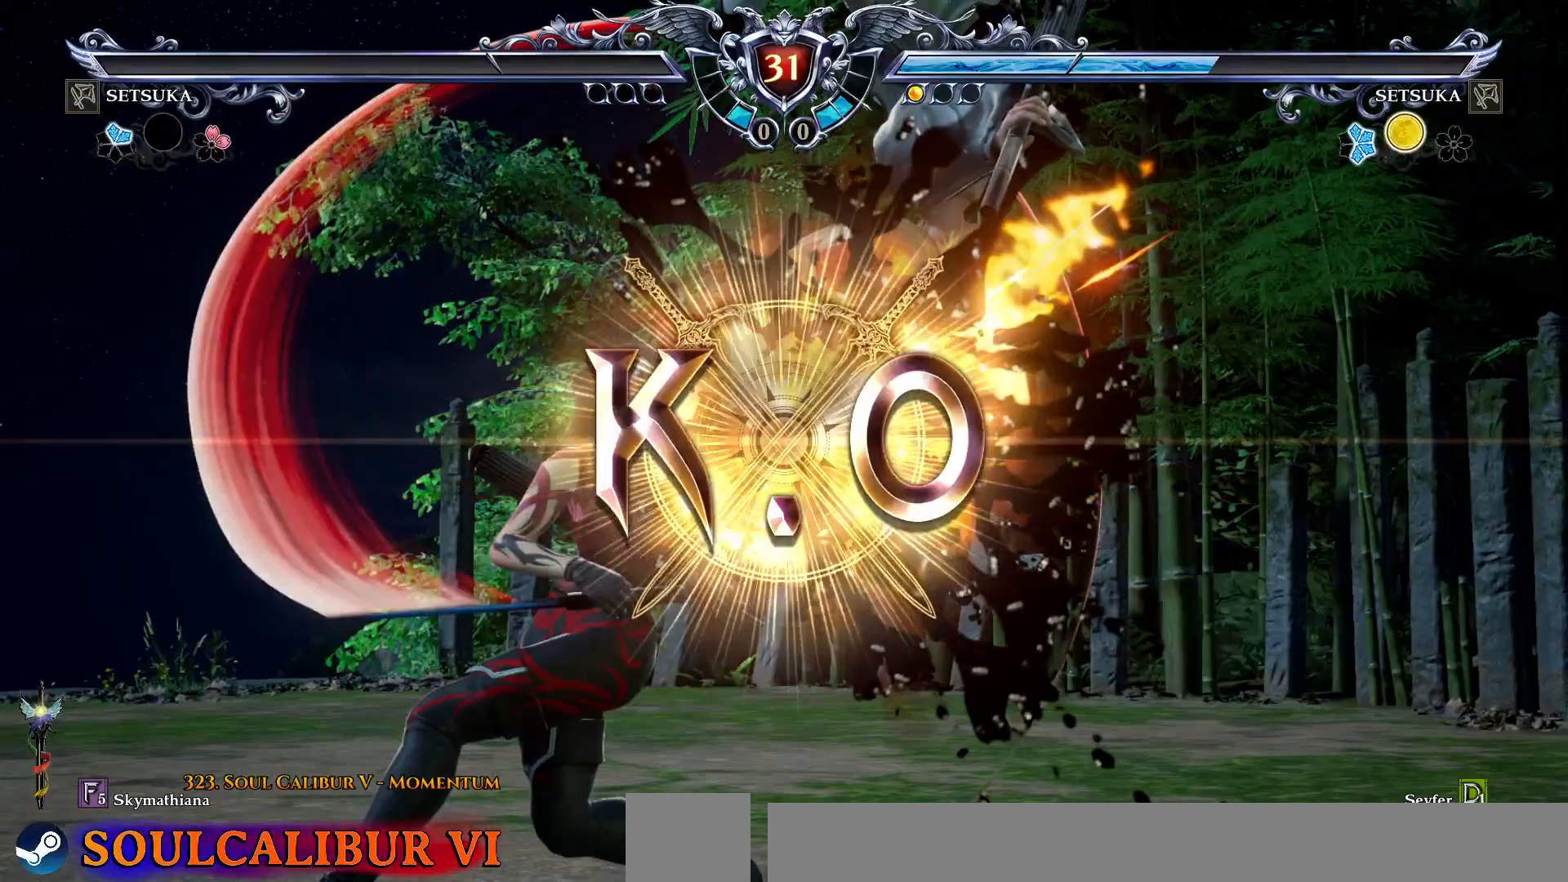
{"buttons": [], "right_stick": "center", "events": []}
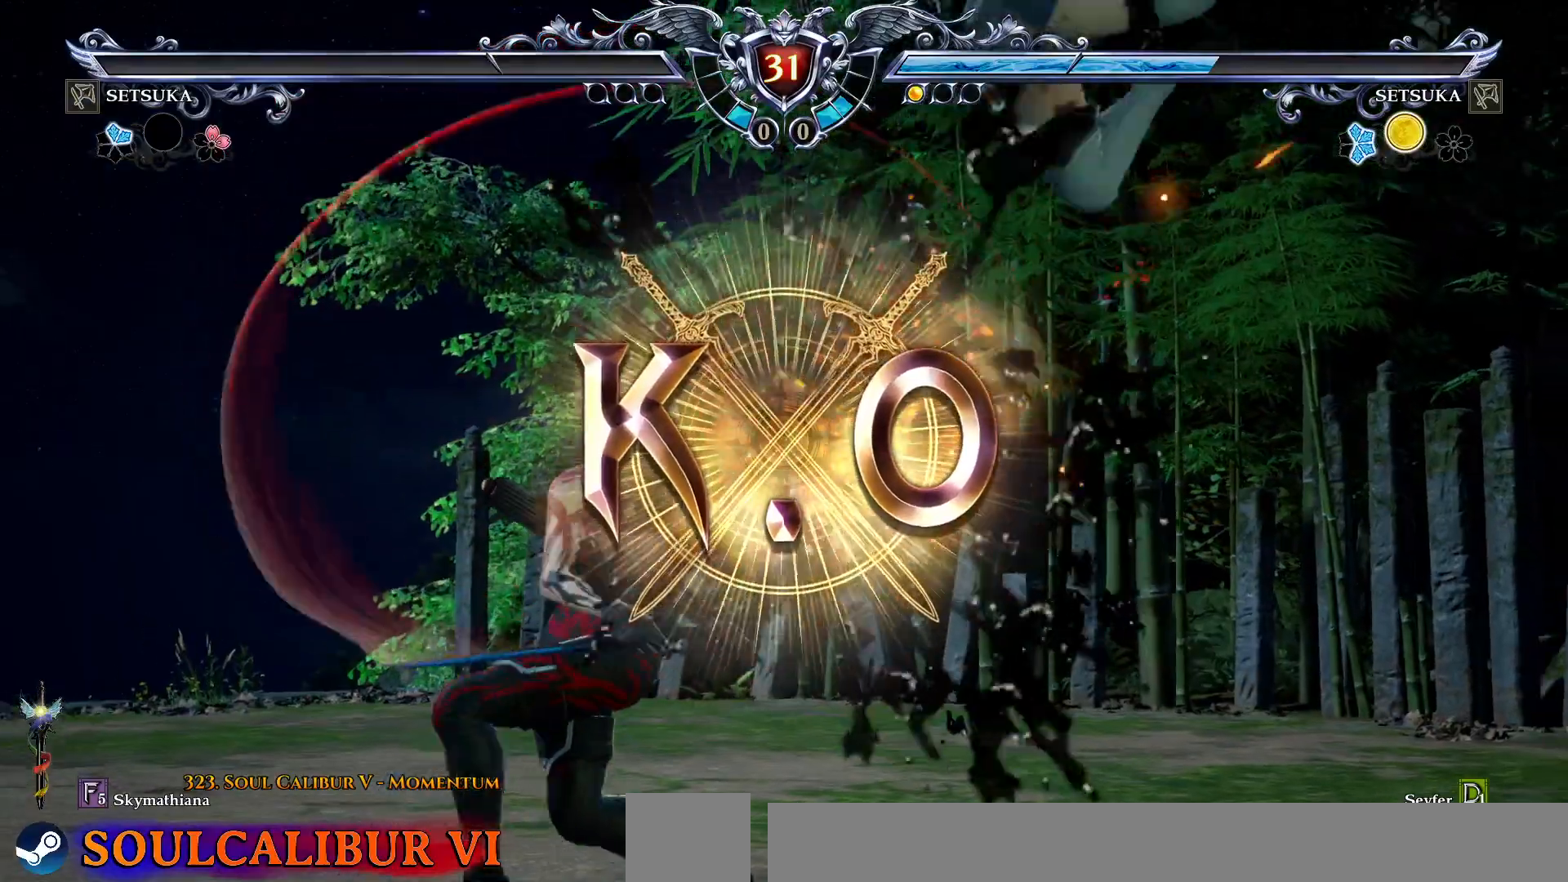
{"buttons": [], "right_stick": "center", "events": []}
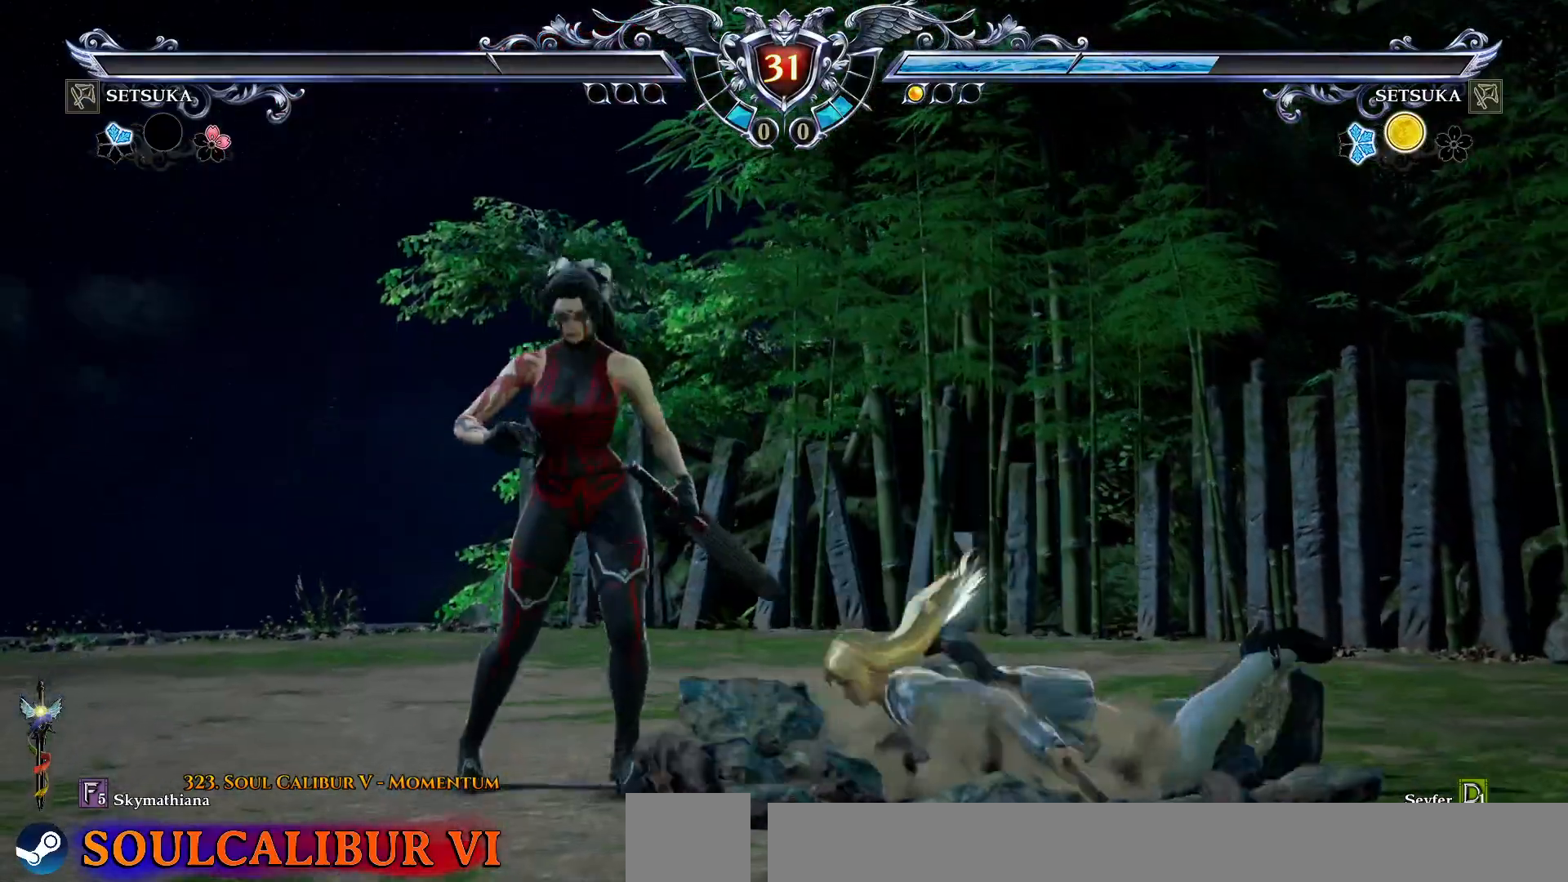
{"buttons": [], "right_stick": "center", "events": []}
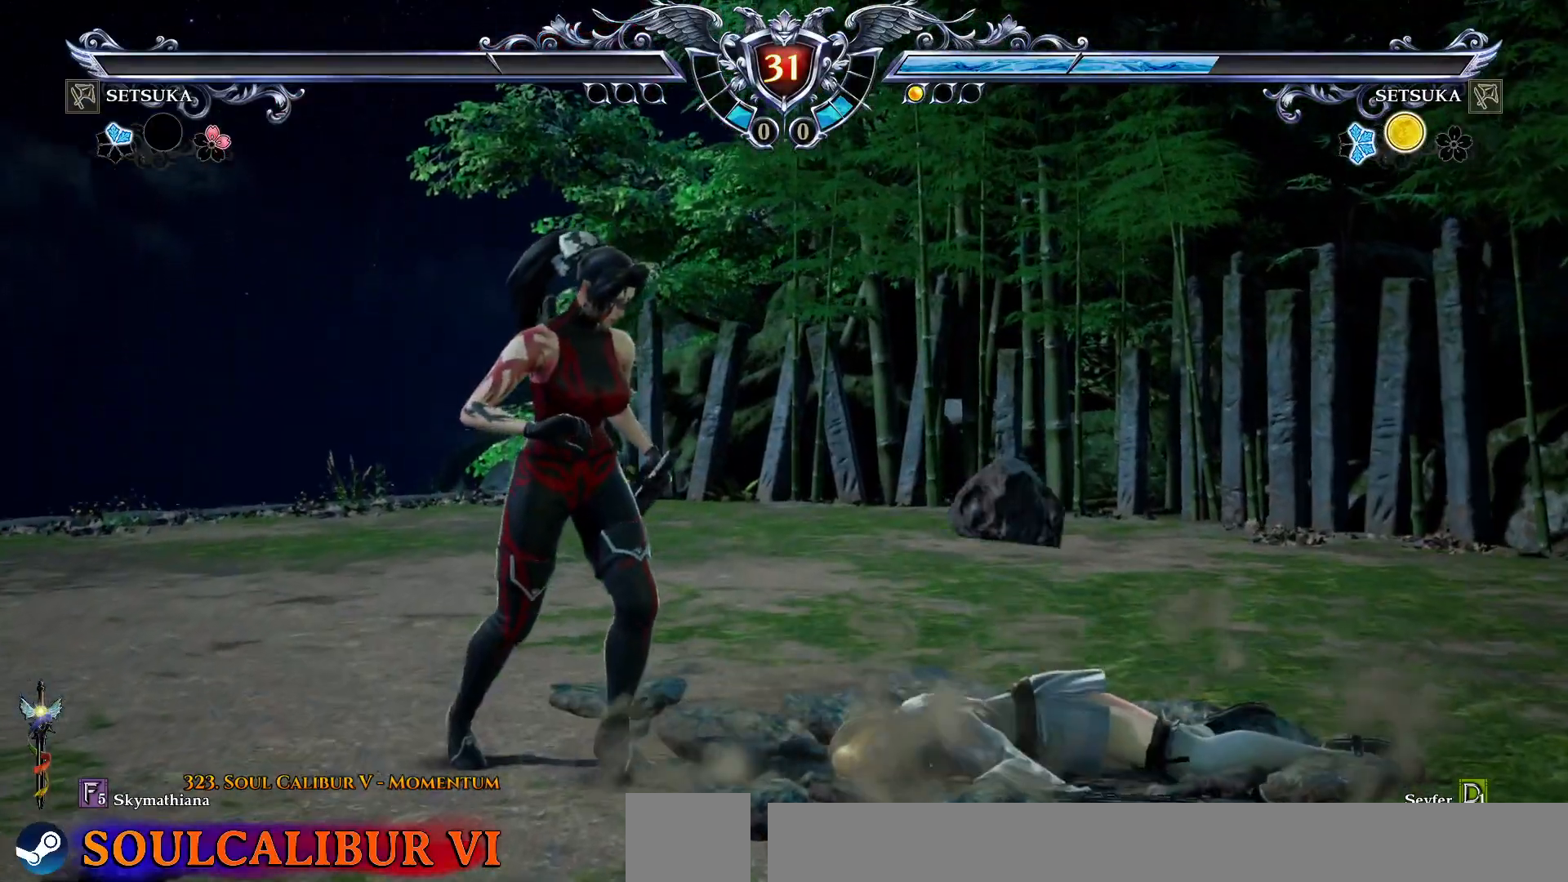
{"buttons": [], "right_stick": "center", "events": []}
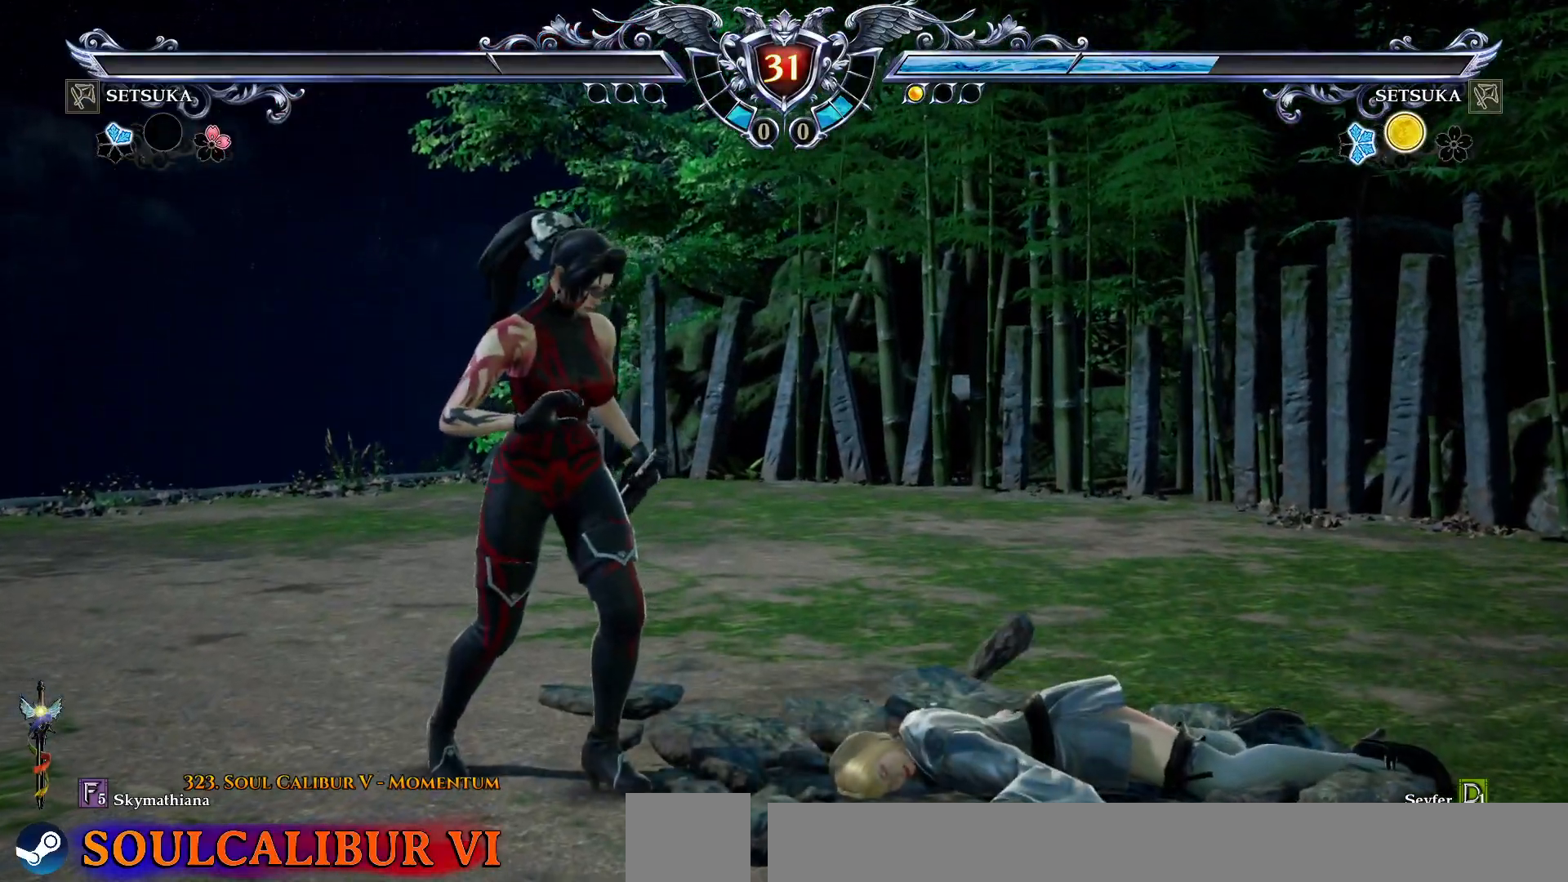
{"buttons": [], "right_stick": "center", "events": []}
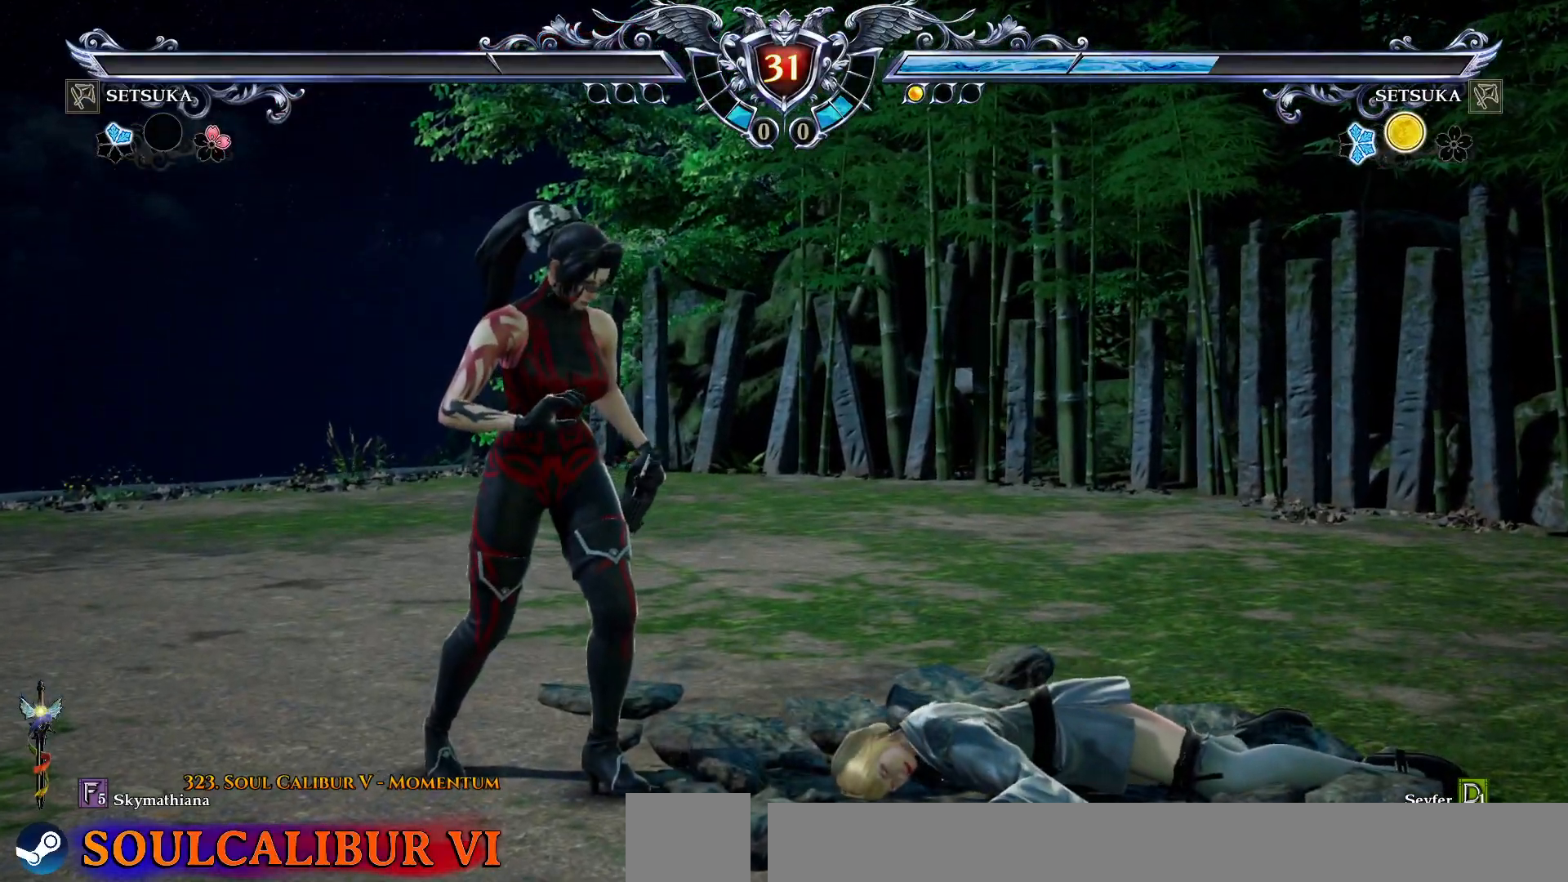
{"buttons": [], "right_stick": "center", "events": []}
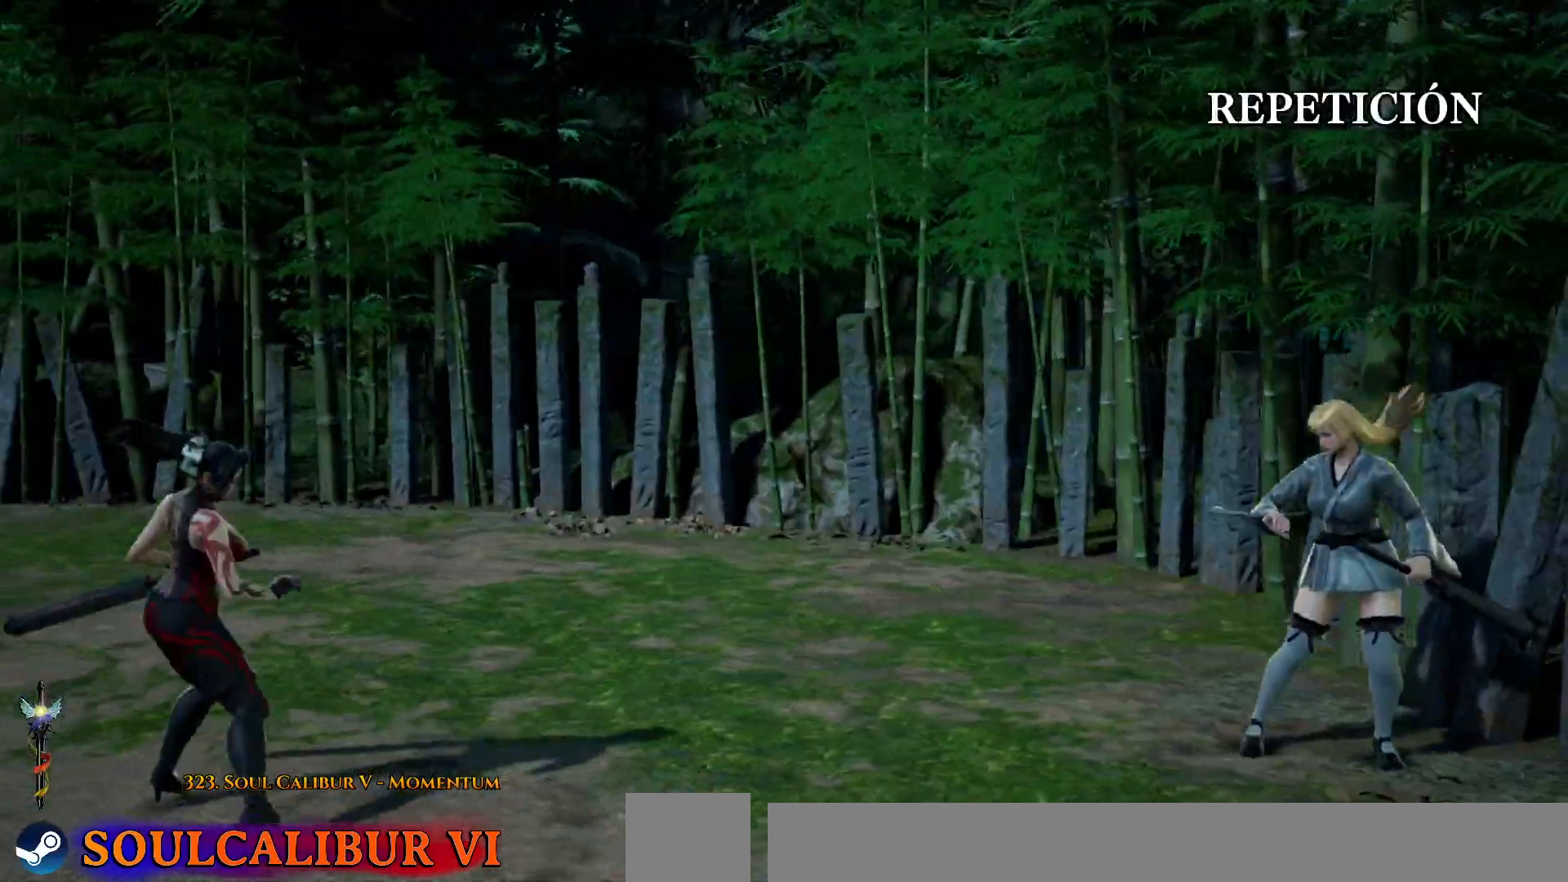
{"buttons": [], "right_stick": "center", "events": [[317, "START", "down"], [417, "START", "up"]]}